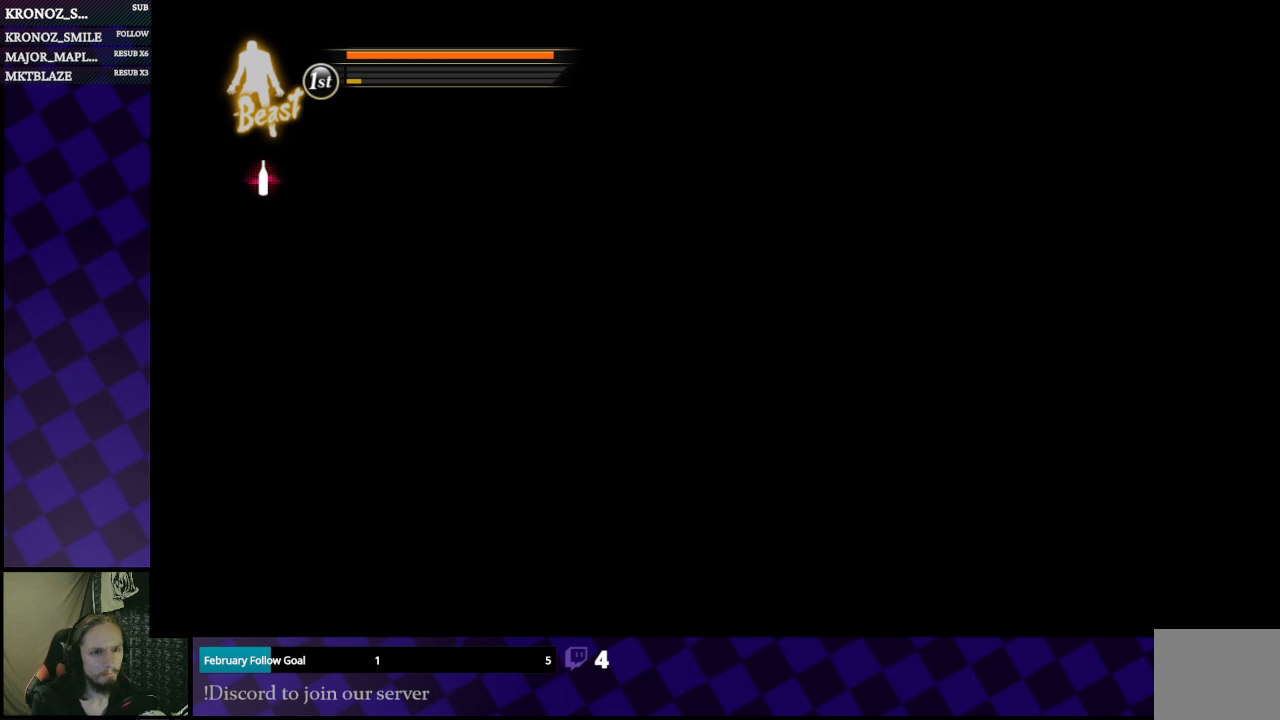
Gameplay with a controller (Xbox layout); each line is a JSON object with the inputs held at the frame after it. "events" lists button and stick changes between this image and that frame as [ms after this image, input, new state], when the widget could be followed in between.
{"buttons": [], "left_stick": "center", "right_stick": "center", "events": []}
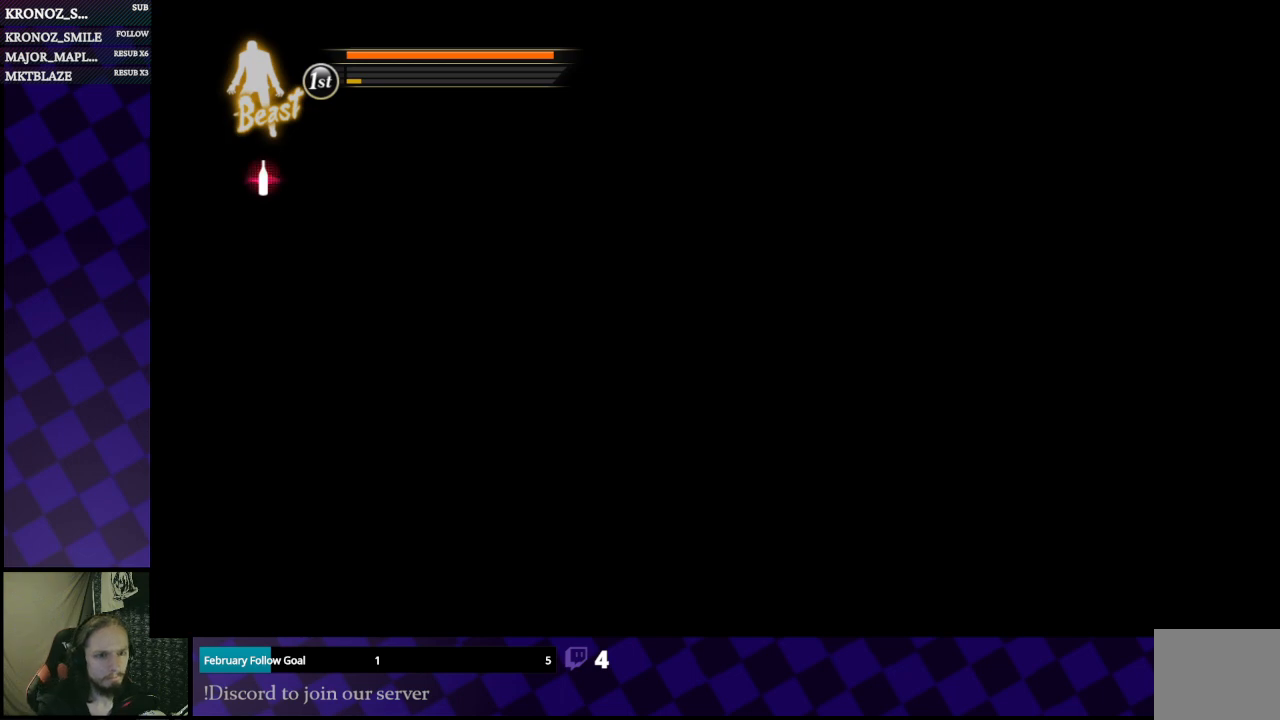
{"buttons": [], "left_stick": "center", "right_stick": "center", "events": []}
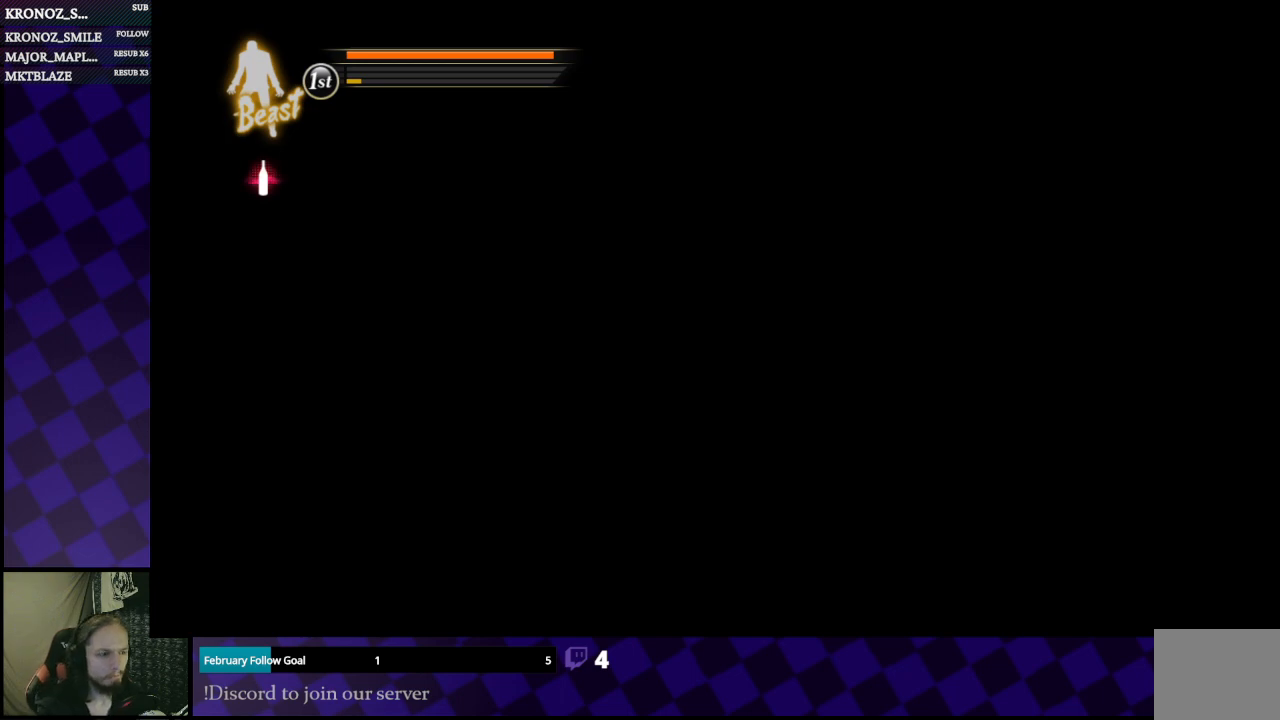
{"buttons": [], "left_stick": "center", "right_stick": "center", "events": []}
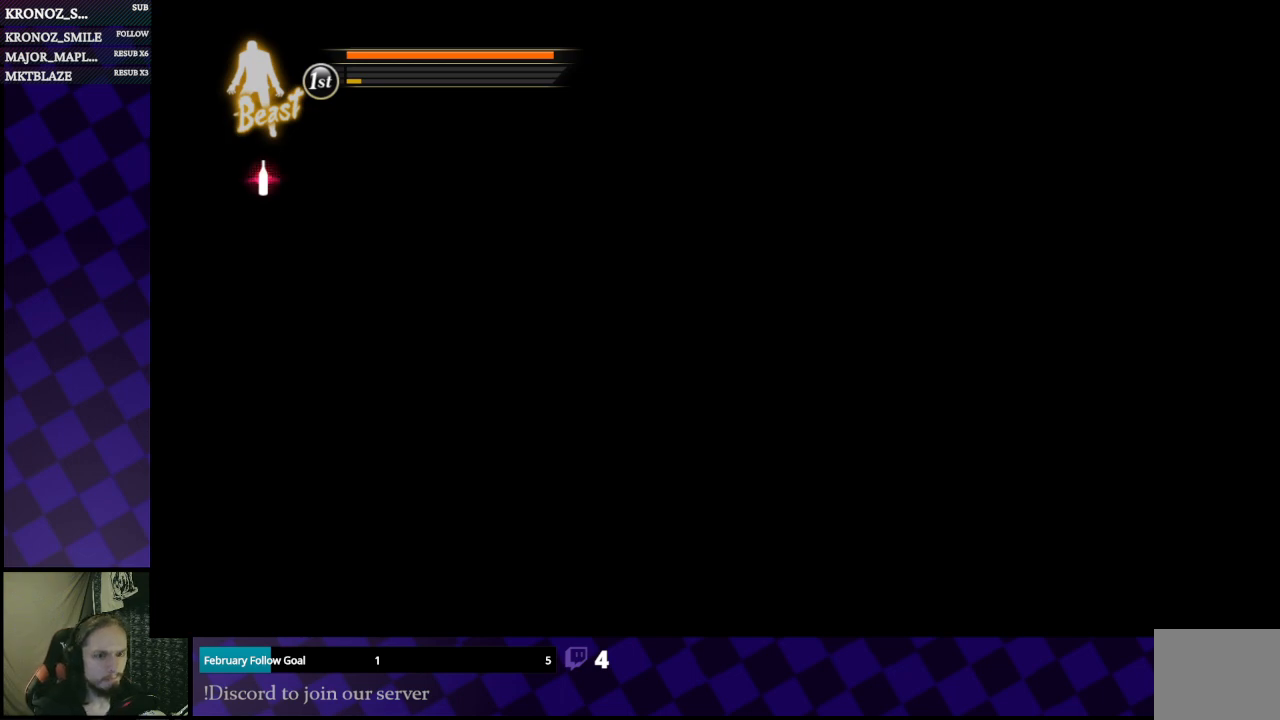
{"buttons": [], "left_stick": "center", "right_stick": "center", "events": []}
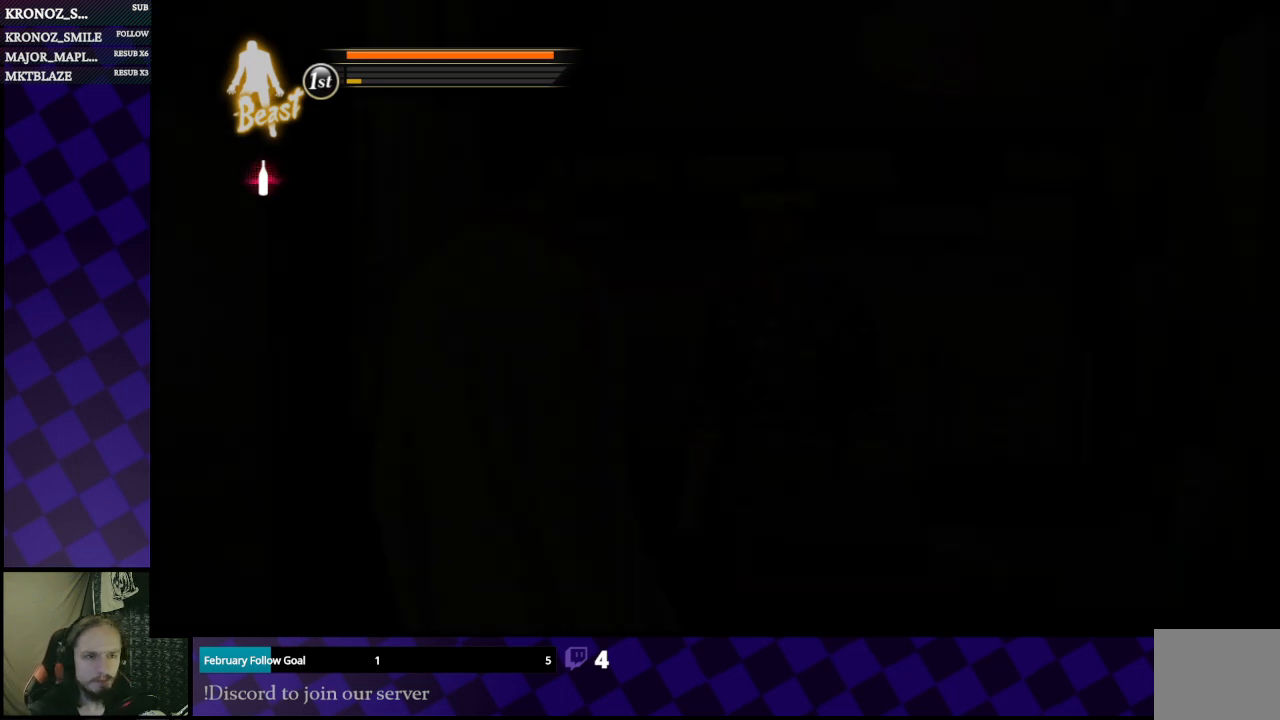
{"buttons": ["A"], "left_stick": "center", "right_stick": "center", "events": [[167, "A", "down"], [333, "A", "up"], [500, "A", "down"]]}
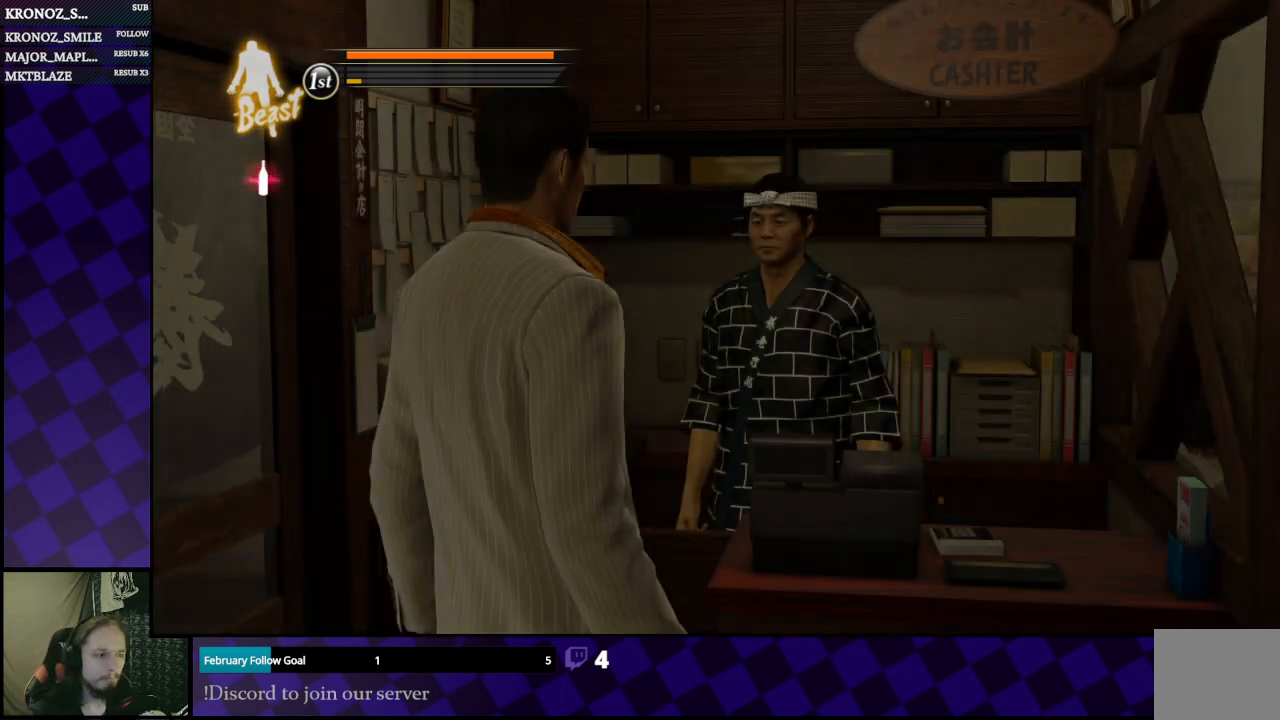
{"buttons": ["A"], "left_stick": "center", "right_stick": "center", "events": [[100, "A", "up"], [200, "A", "down"], [300, "A", "up"], [400, "A", "down"]]}
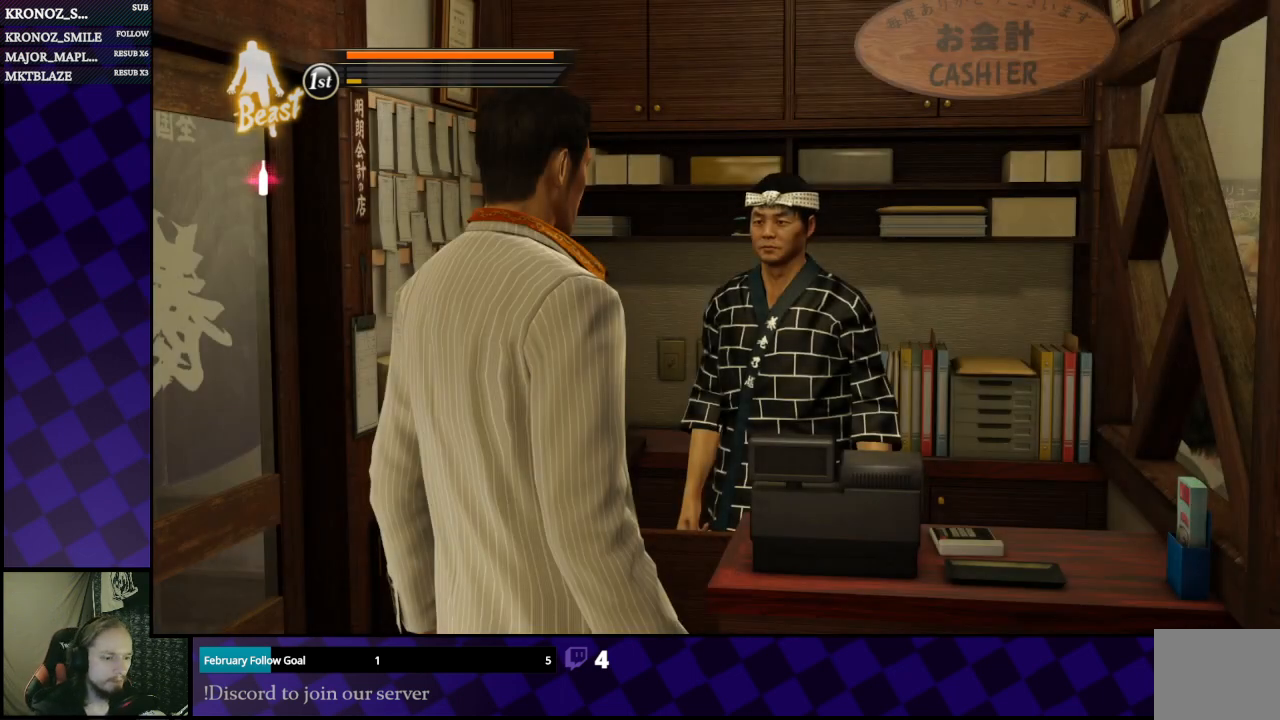
{"buttons": [], "left_stick": "center", "right_stick": "center", "events": [[33, "A", "up"], [133, "A", "down"], [200, "A", "up"], [300, "A", "down"], [400, "A", "up"]]}
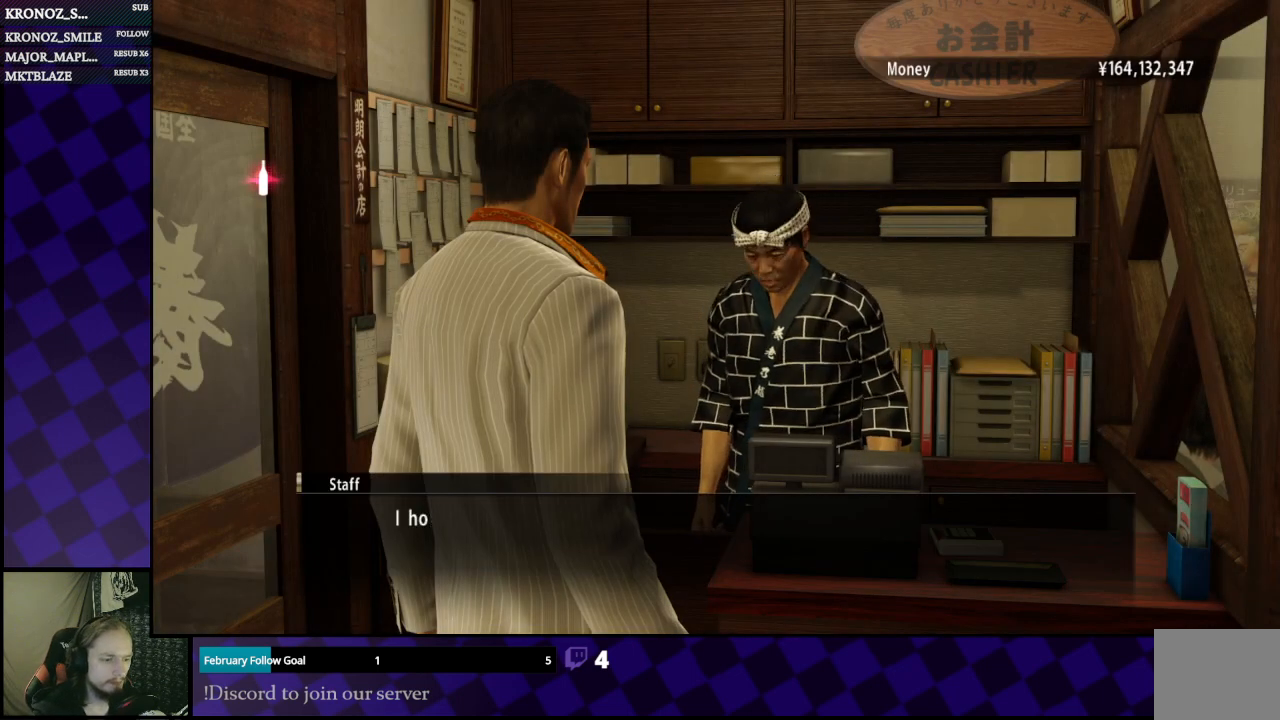
{"buttons": [], "left_stick": "center", "right_stick": "center", "events": [[100, "A", "down"], [233, "A", "up"], [267, "A", "down"], [367, "A", "up"]]}
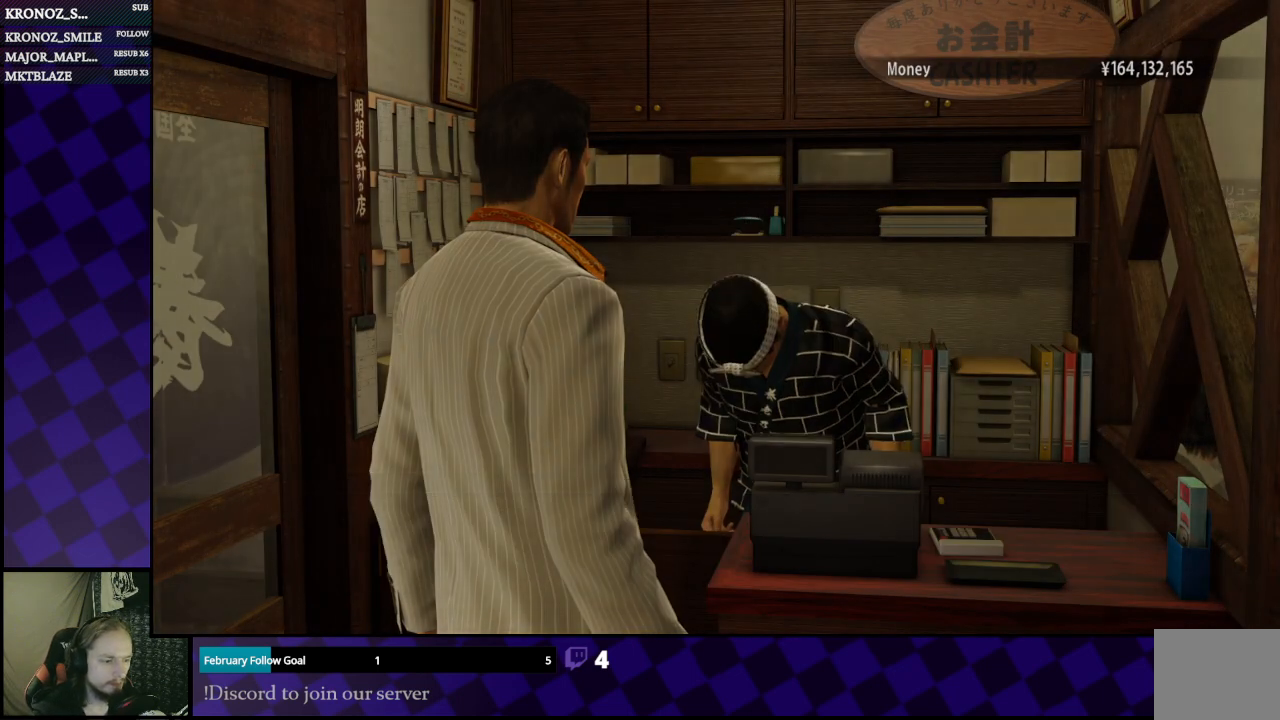
{"buttons": [], "left_stick": "center", "right_stick": "center", "events": []}
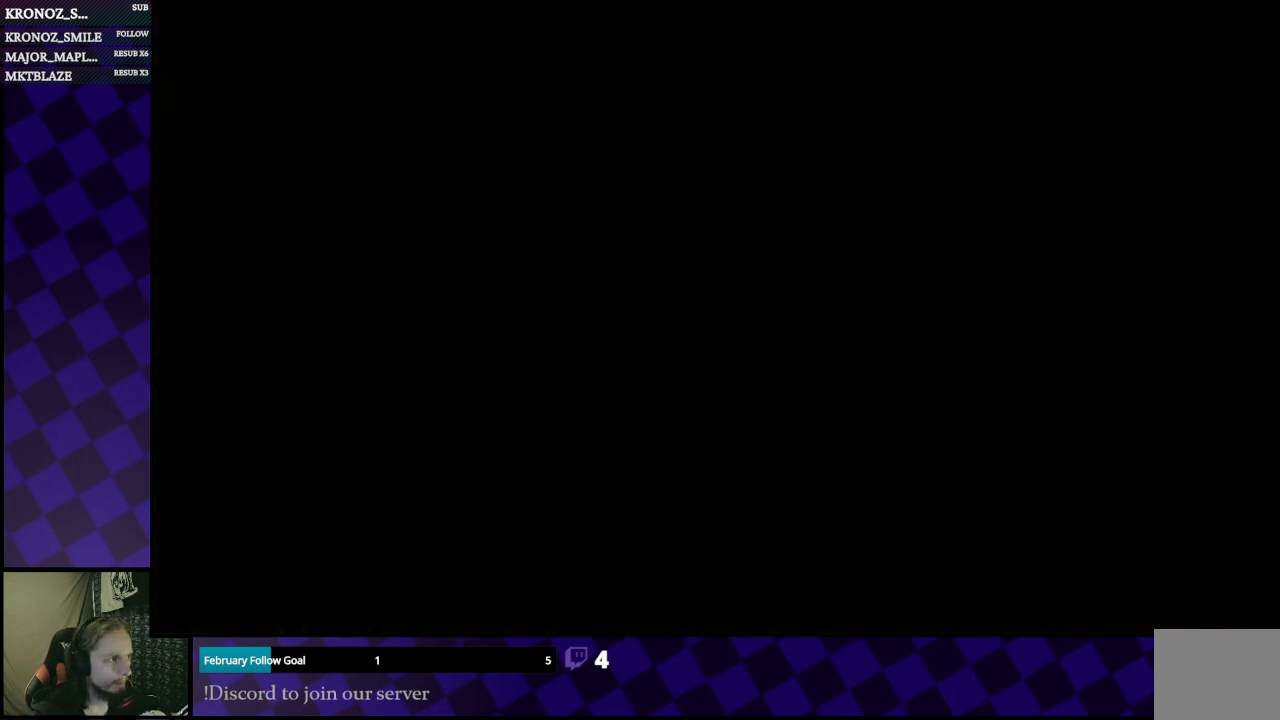
{"buttons": [], "left_stick": "center", "right_stick": "center", "events": []}
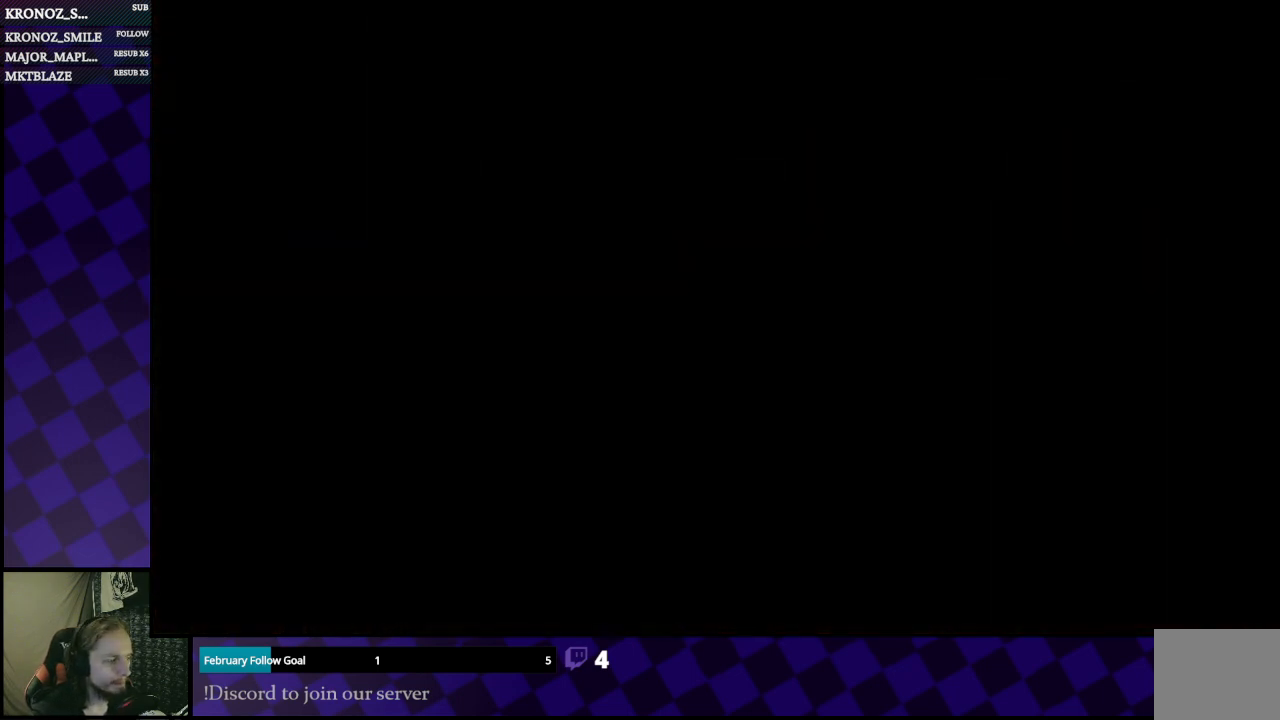
{"buttons": [], "left_stick": "center", "right_stick": "center", "events": [[67, "right_stick", "right"], [267, "right_stick", "center"]]}
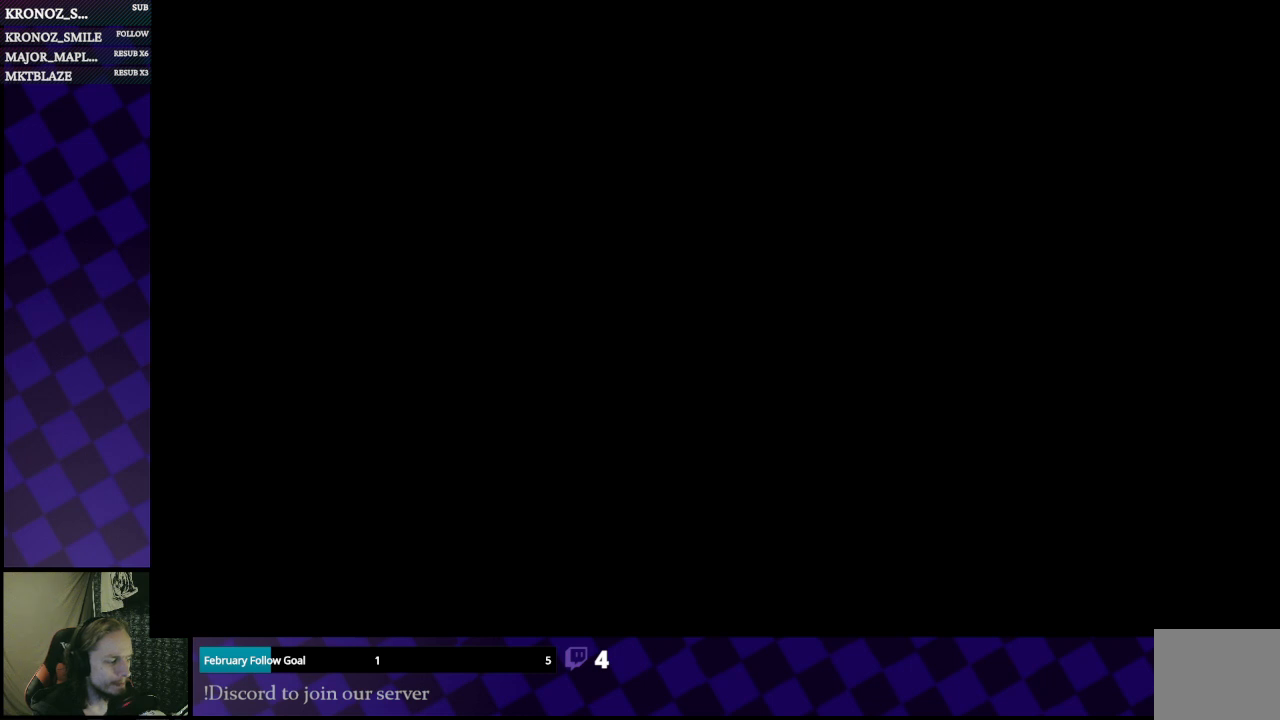
{"buttons": [], "left_stick": "center", "right_stick": "center", "events": []}
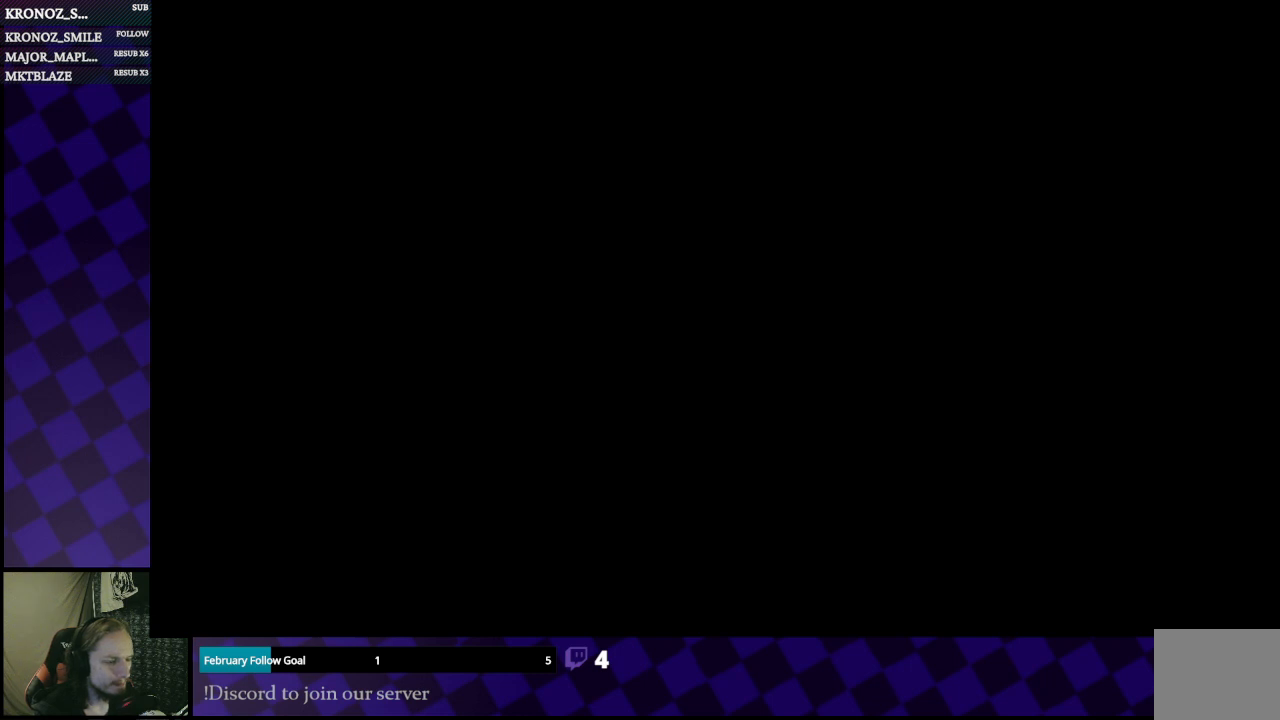
{"buttons": [], "left_stick": "center", "right_stick": "center", "events": [[67, "right_stick", "right"], [500, "right_stick", "center"]]}
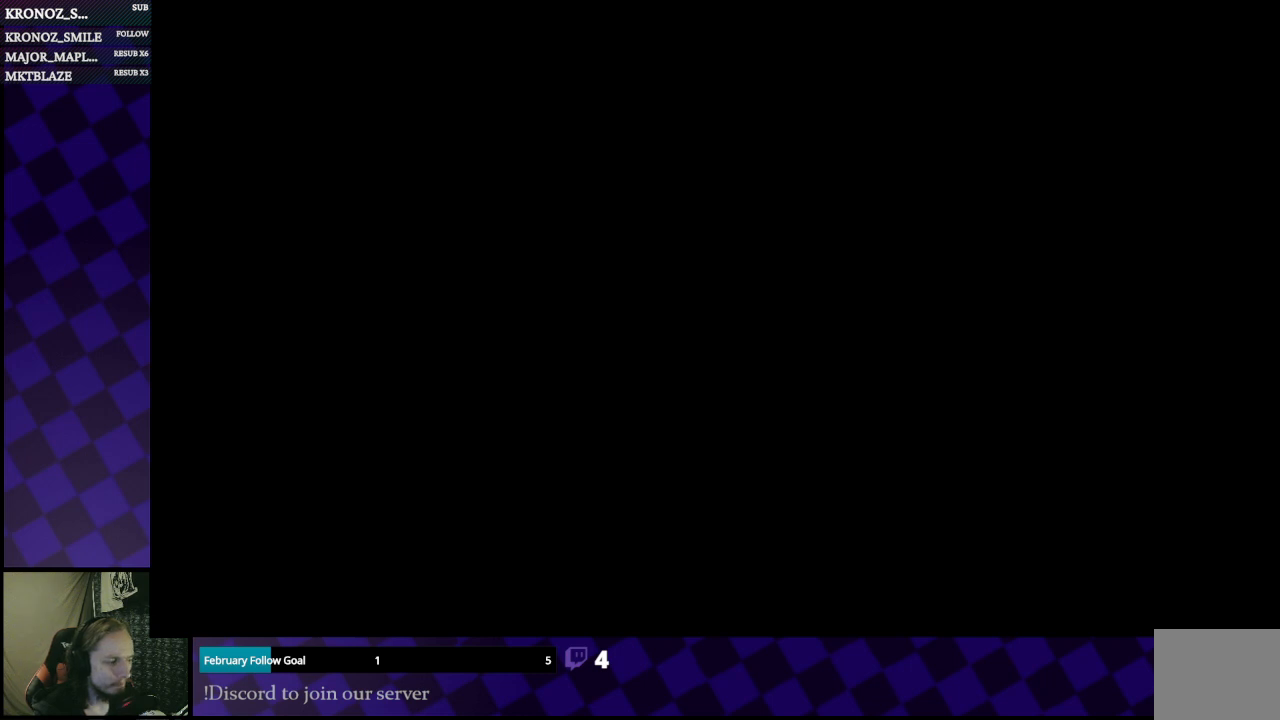
{"buttons": [], "left_stick": "right", "right_stick": "center", "events": [[200, "left_stick", "right"]]}
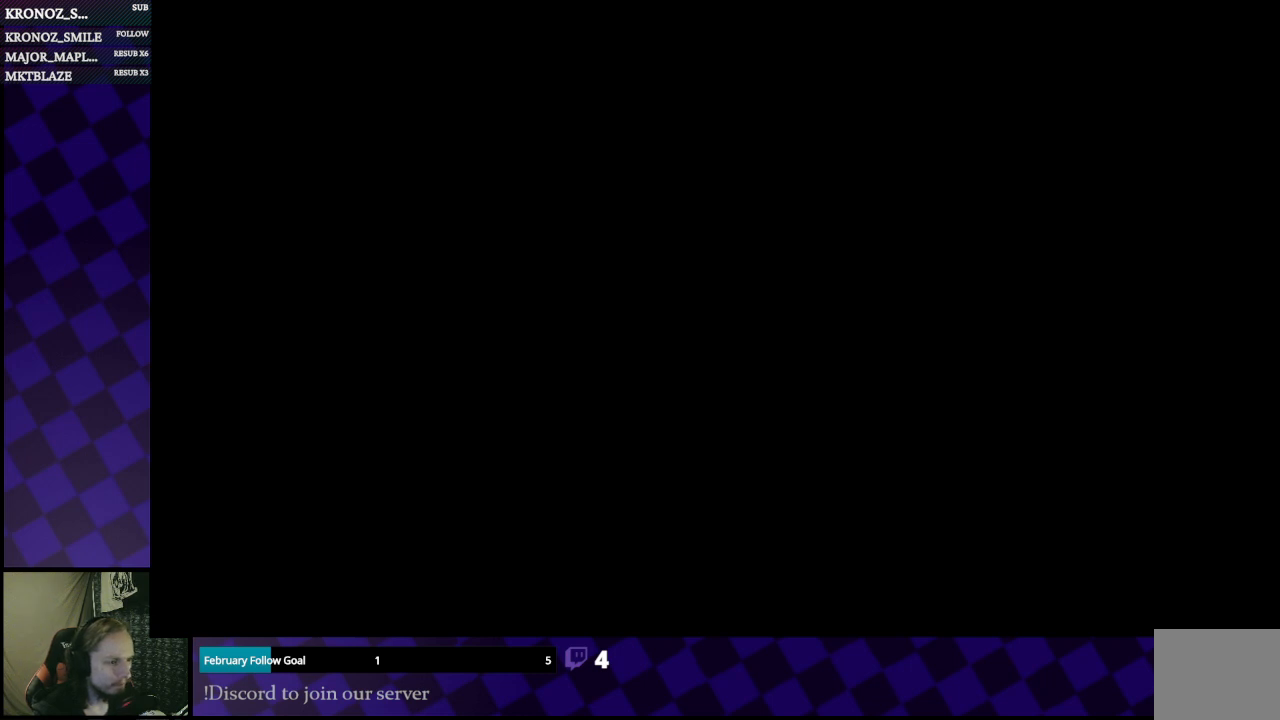
{"buttons": [], "left_stick": "up-right", "right_stick": "center", "events": [[133, "left_stick", "up"], [300, "left_stick", "up-right"]]}
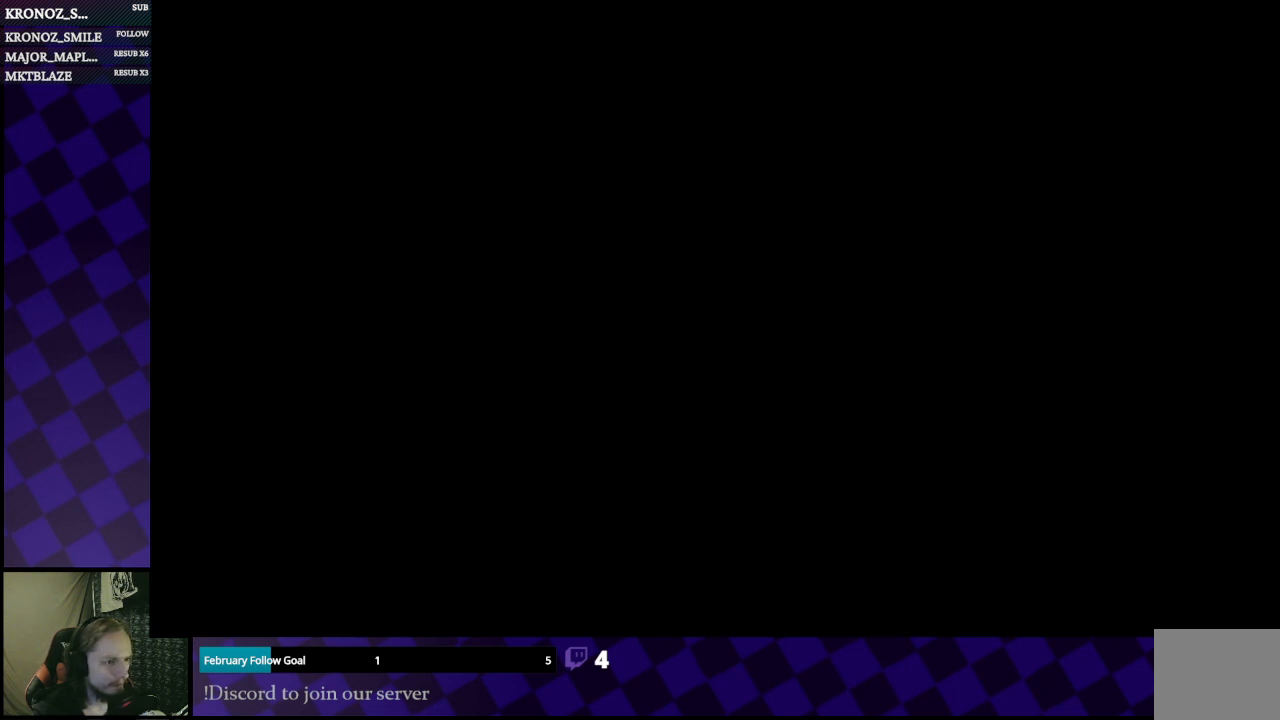
{"buttons": [], "left_stick": "up-right", "right_stick": "right", "events": [[333, "right_stick", "right"]]}
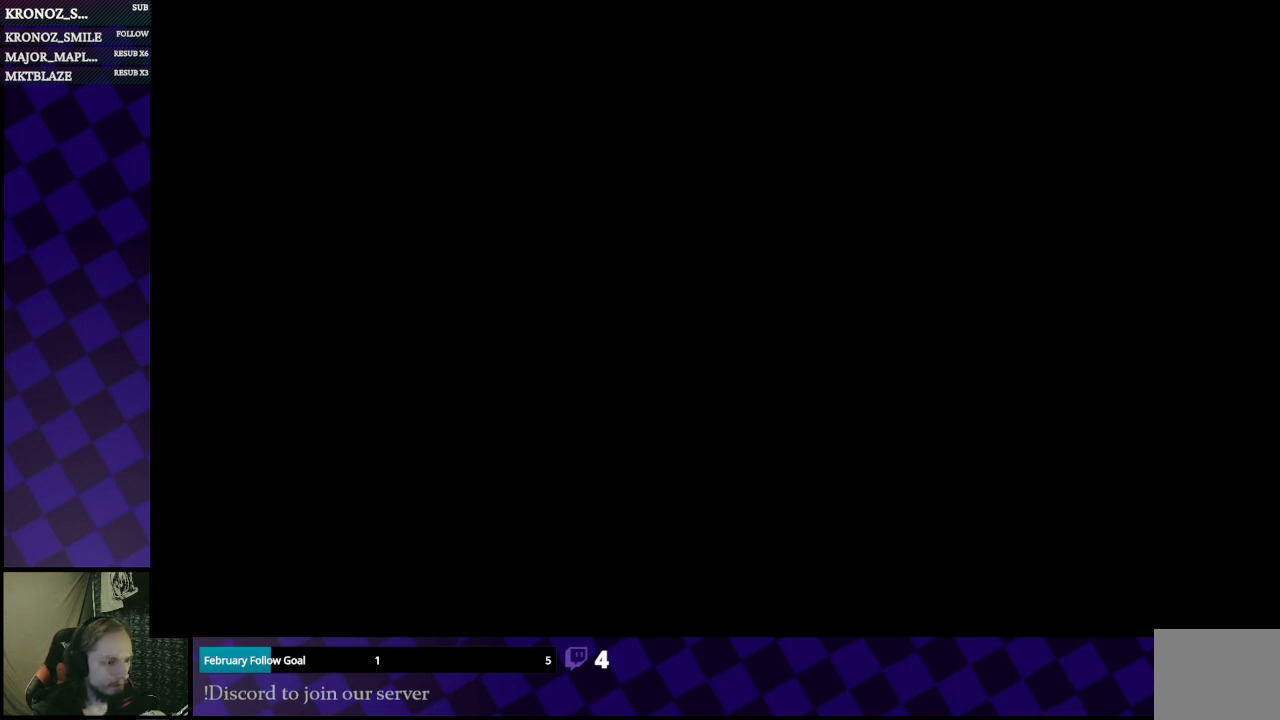
{"buttons": [], "left_stick": "center", "right_stick": "center", "events": [[33, "left_stick", "center"], [67, "right_stick", "center"]]}
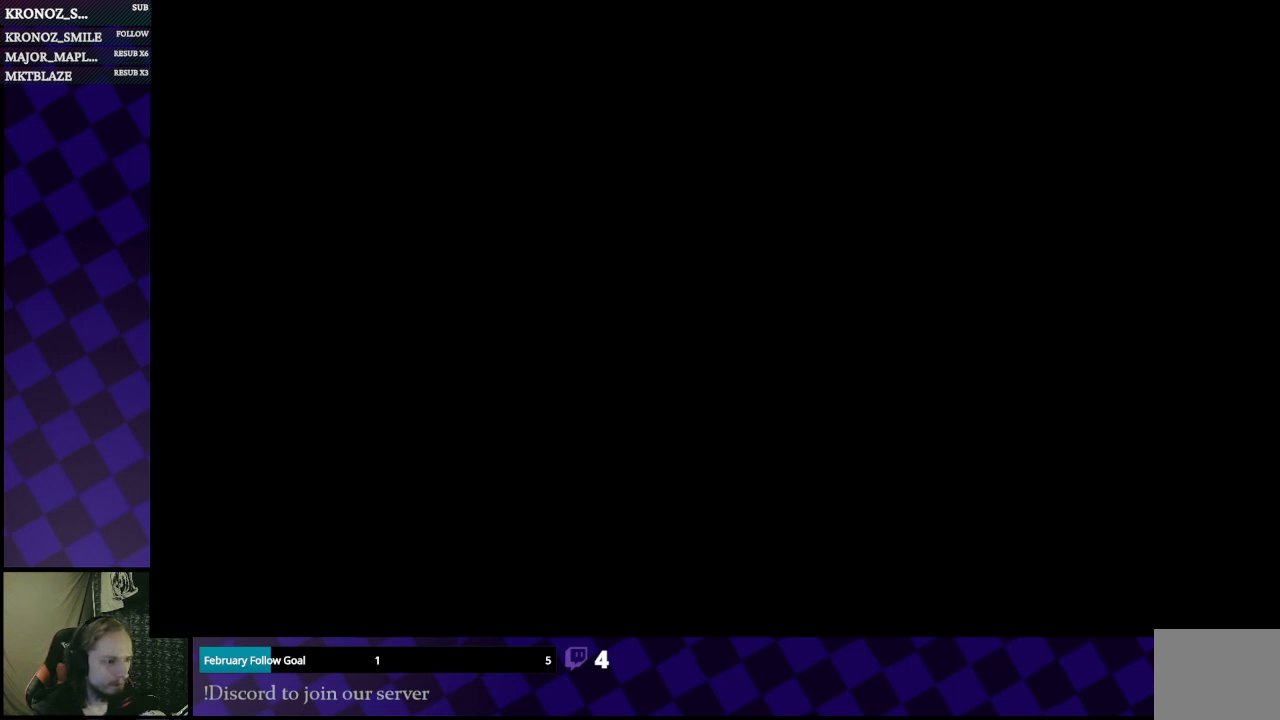
{"buttons": [], "left_stick": "center", "right_stick": "center", "events": []}
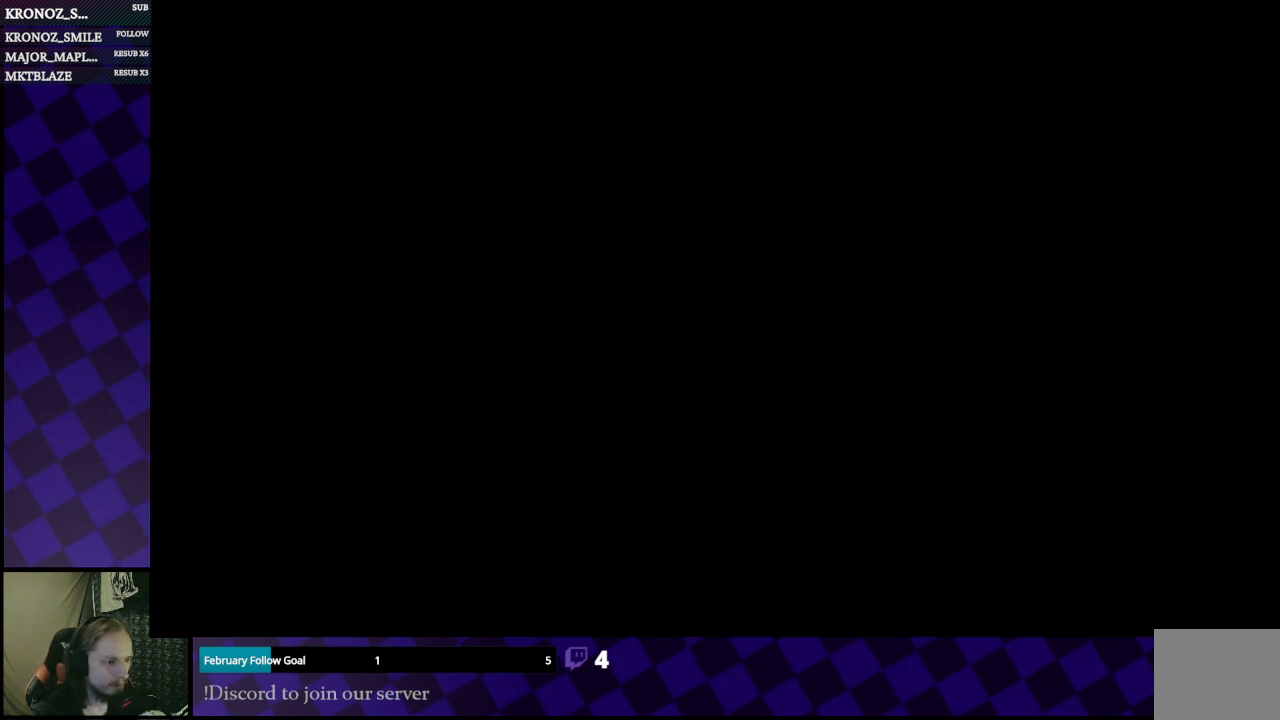
{"buttons": [], "left_stick": "right", "right_stick": "center", "events": [[267, "left_stick", "right"]]}
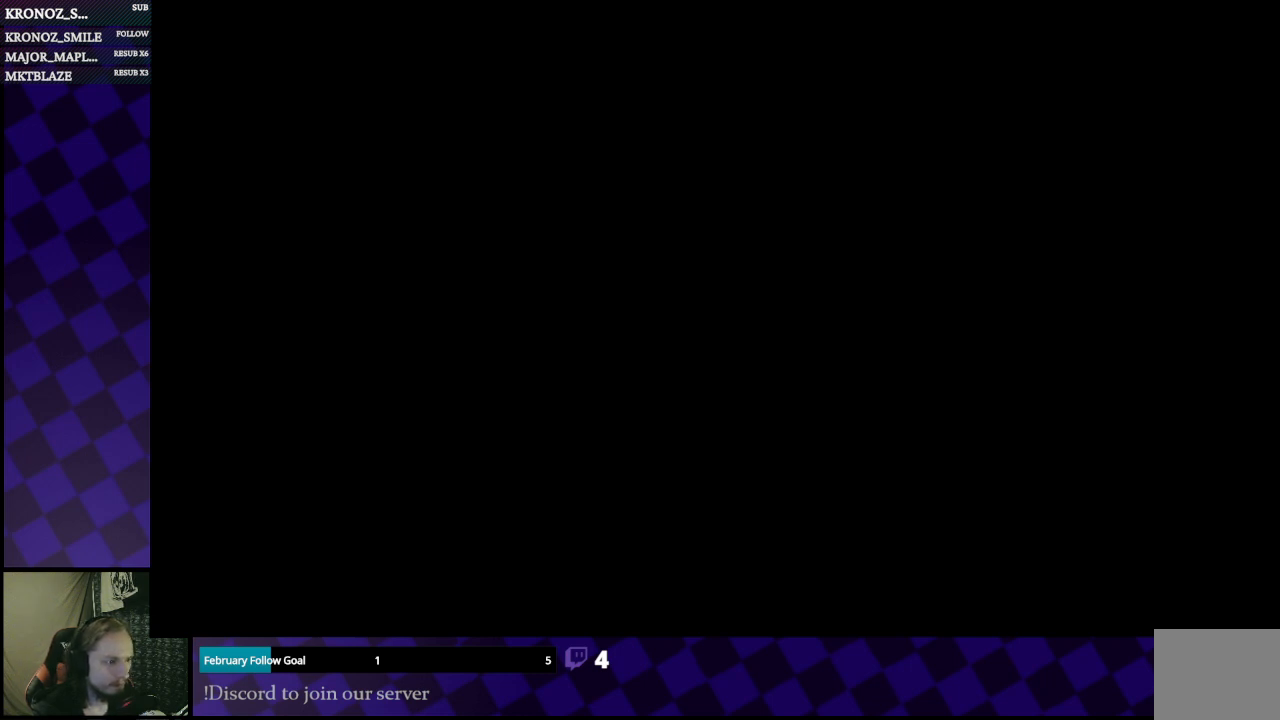
{"buttons": [], "left_stick": "center", "right_stick": "center", "events": [[33, "left_stick", "center"]]}
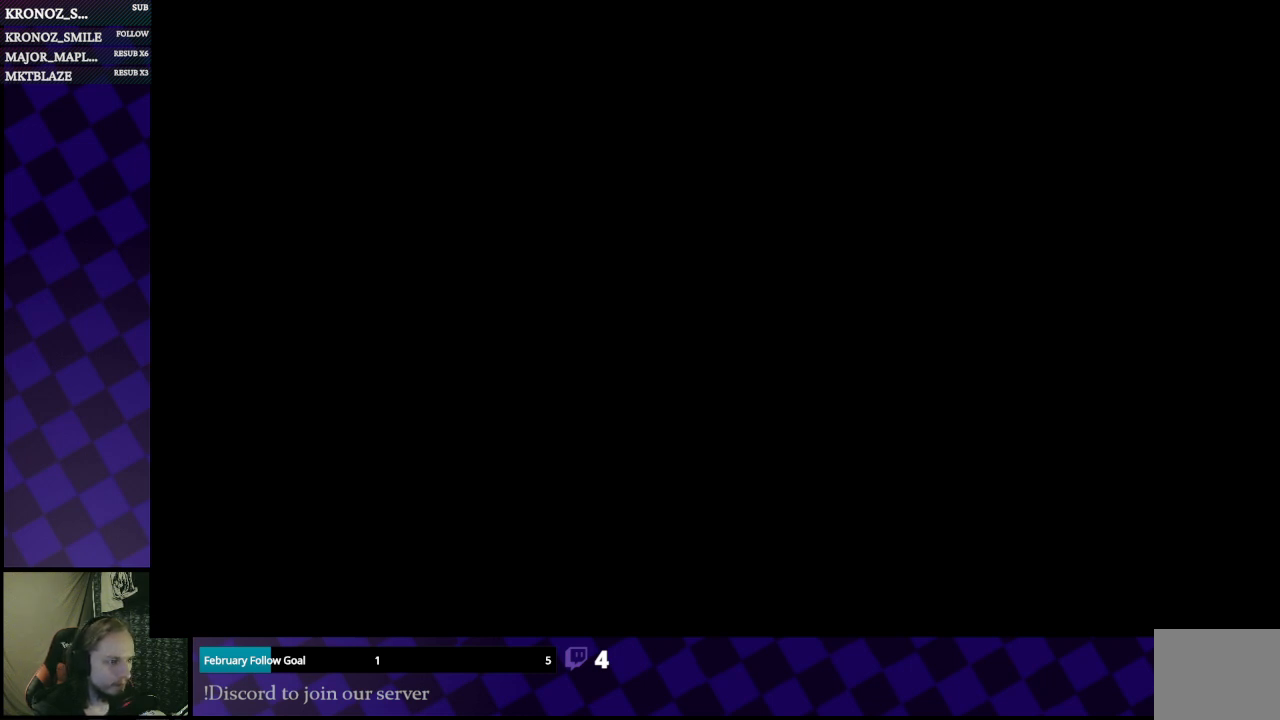
{"buttons": [], "left_stick": "center", "right_stick": "center", "events": [[33, "left_stick", "right"], [267, "left_stick", "center"]]}
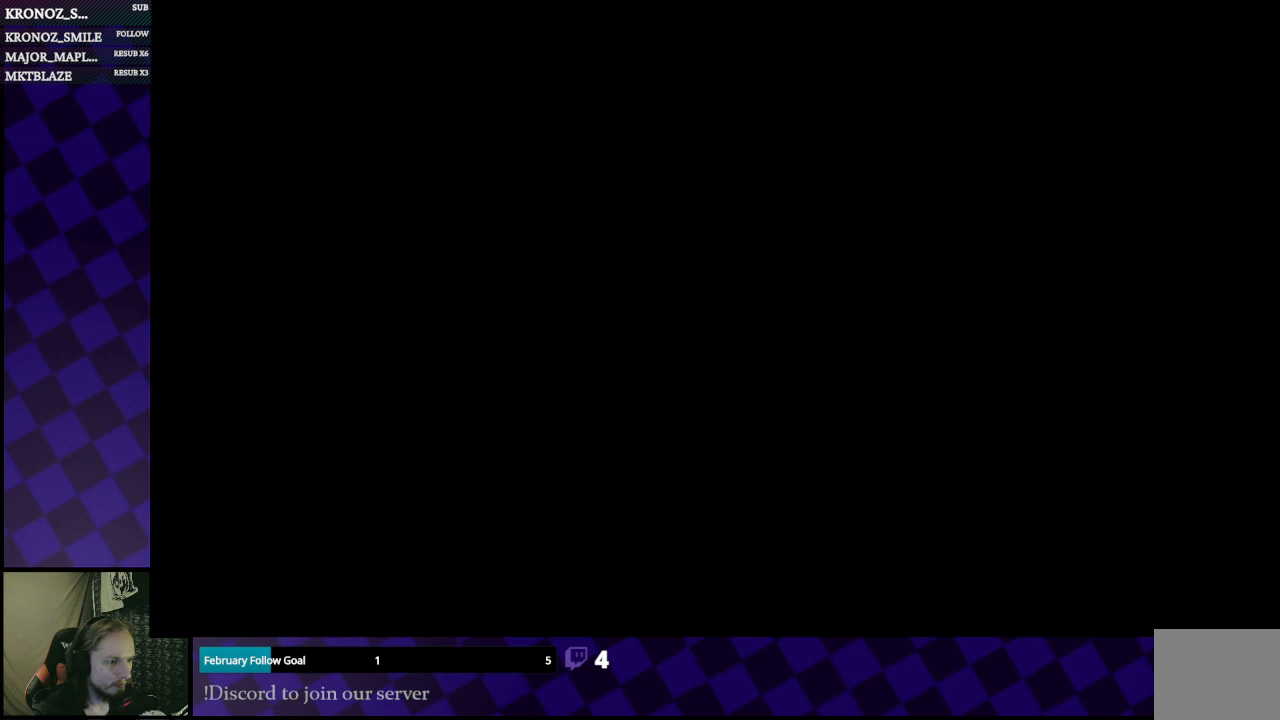
{"buttons": ["A"], "left_stick": "center", "right_stick": "center", "events": [[33, "left_stick", "right"], [233, "left_stick", "center"], [400, "A", "down"]]}
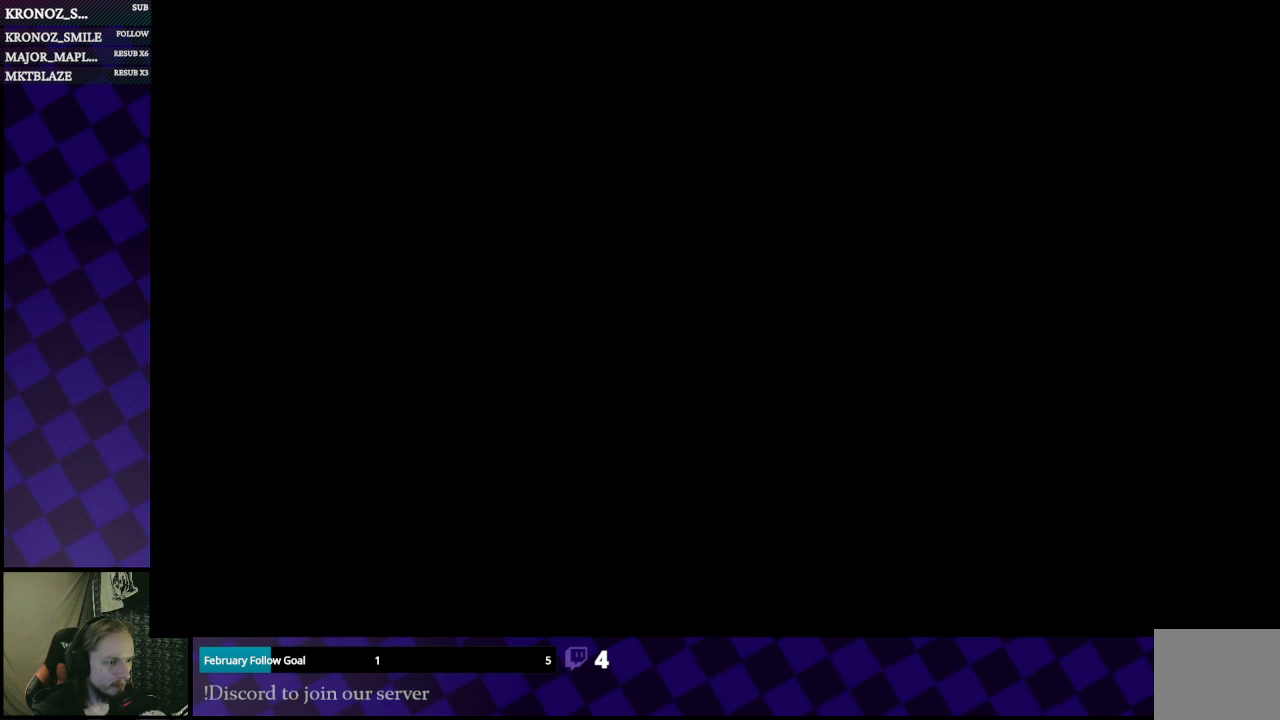
{"buttons": [], "left_stick": "center", "right_stick": "center", "events": [[33, "A", "up"]]}
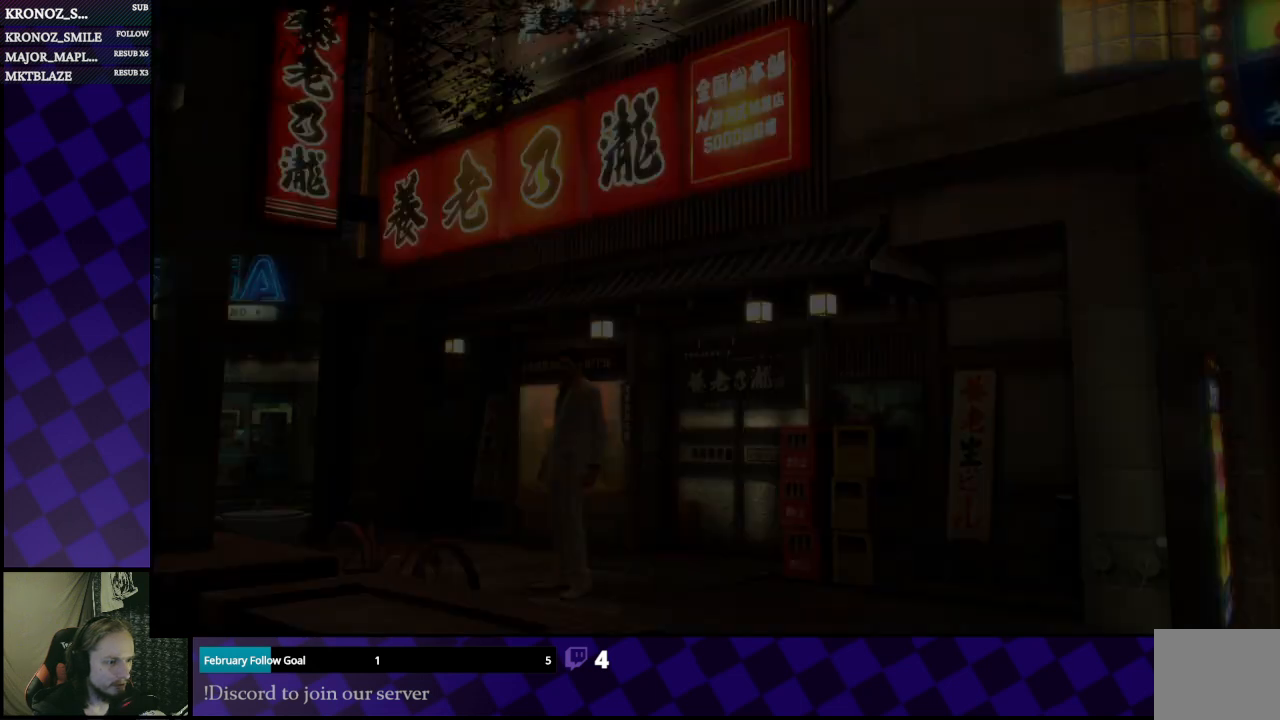
{"buttons": [], "left_stick": "right", "right_stick": "center", "events": [[333, "left_stick", "right"]]}
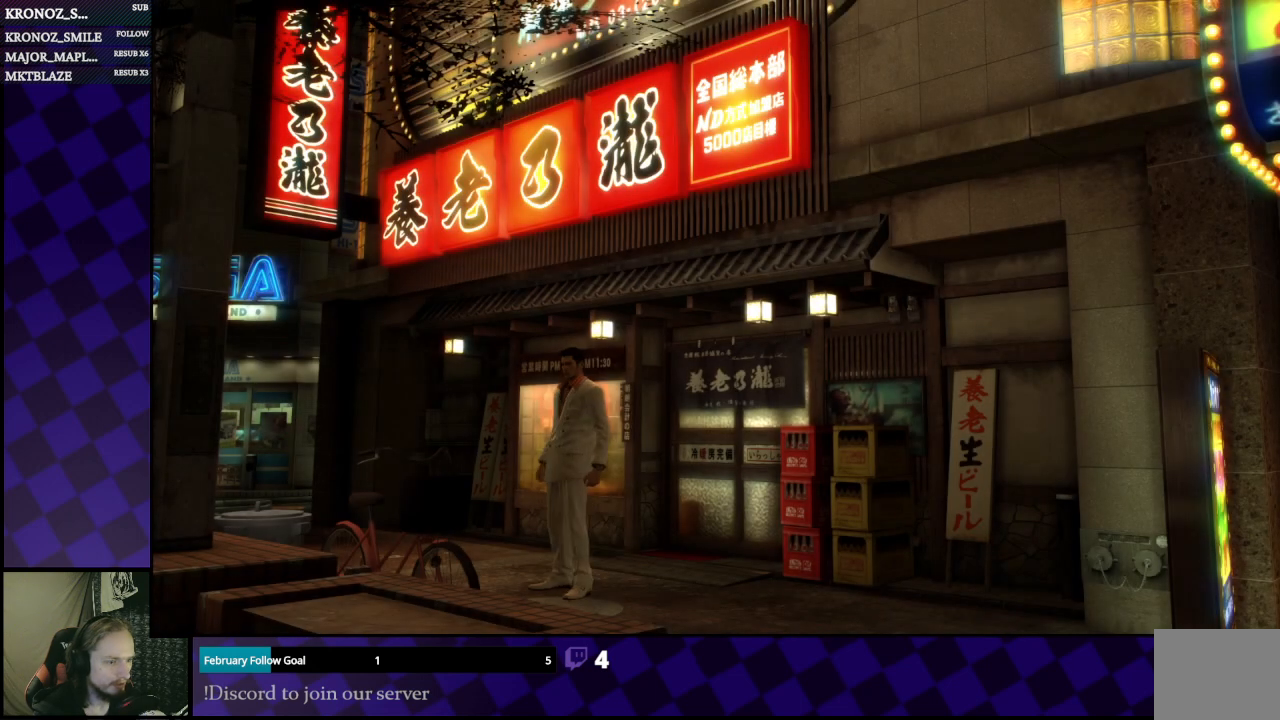
{"buttons": ["A"], "left_stick": "up-right", "right_stick": "center", "events": [[333, "left_stick", "up-right"], [433, "A", "down"]]}
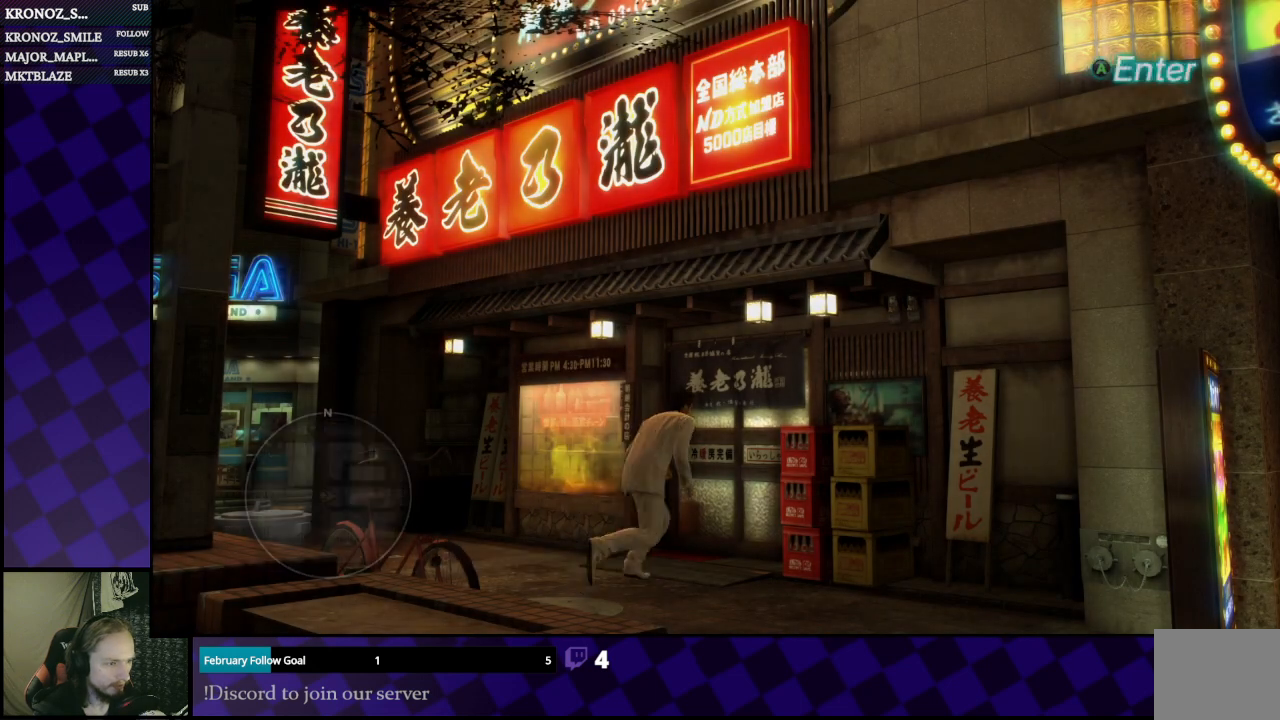
{"buttons": ["A"], "left_stick": "center", "right_stick": "center", "events": [[67, "A", "up"], [367, "left_stick", "center"], [400, "A", "down"]]}
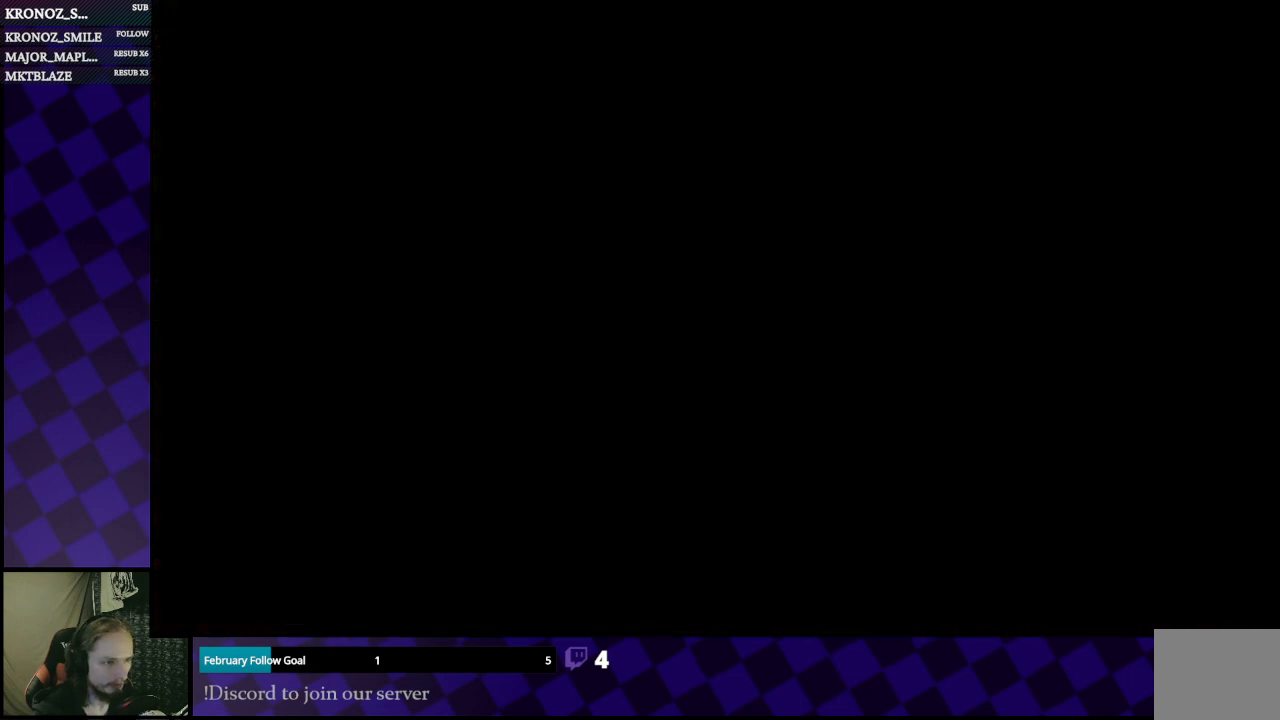
{"buttons": ["A"], "left_stick": "center", "right_stick": "center", "events": [[67, "A", "up"], [100, "A", "down"], [267, "A", "up"], [300, "A", "down"], [433, "A", "up"], [500, "A", "down"]]}
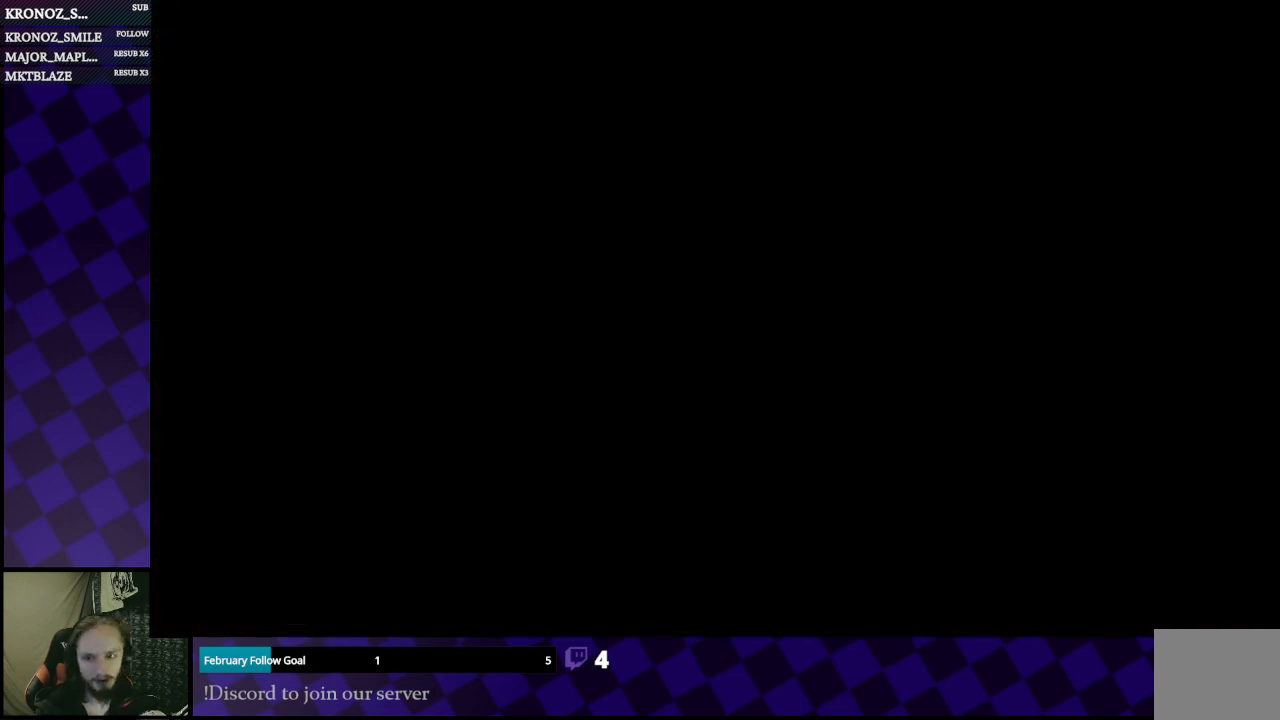
{"buttons": [], "left_stick": "center", "right_stick": "center", "events": [[67, "A", "up"], [167, "A", "down"], [267, "A", "up"]]}
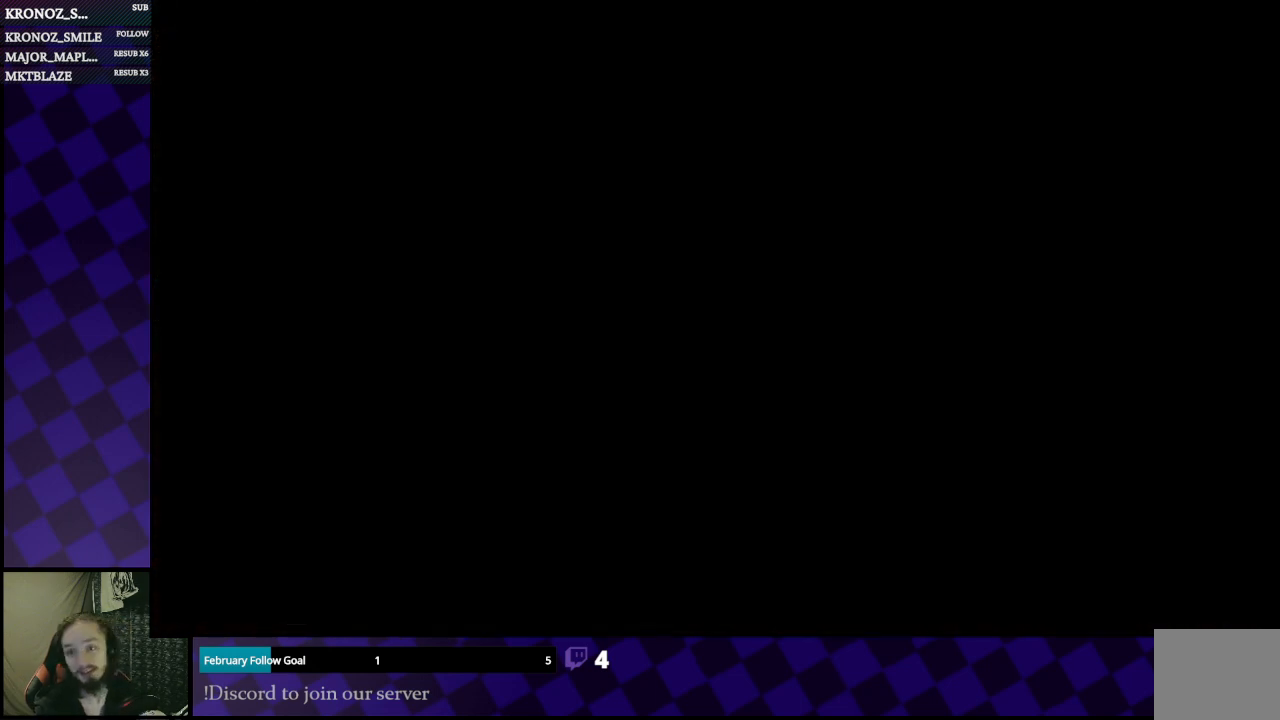
{"buttons": [], "left_stick": "center", "right_stick": "center", "events": []}